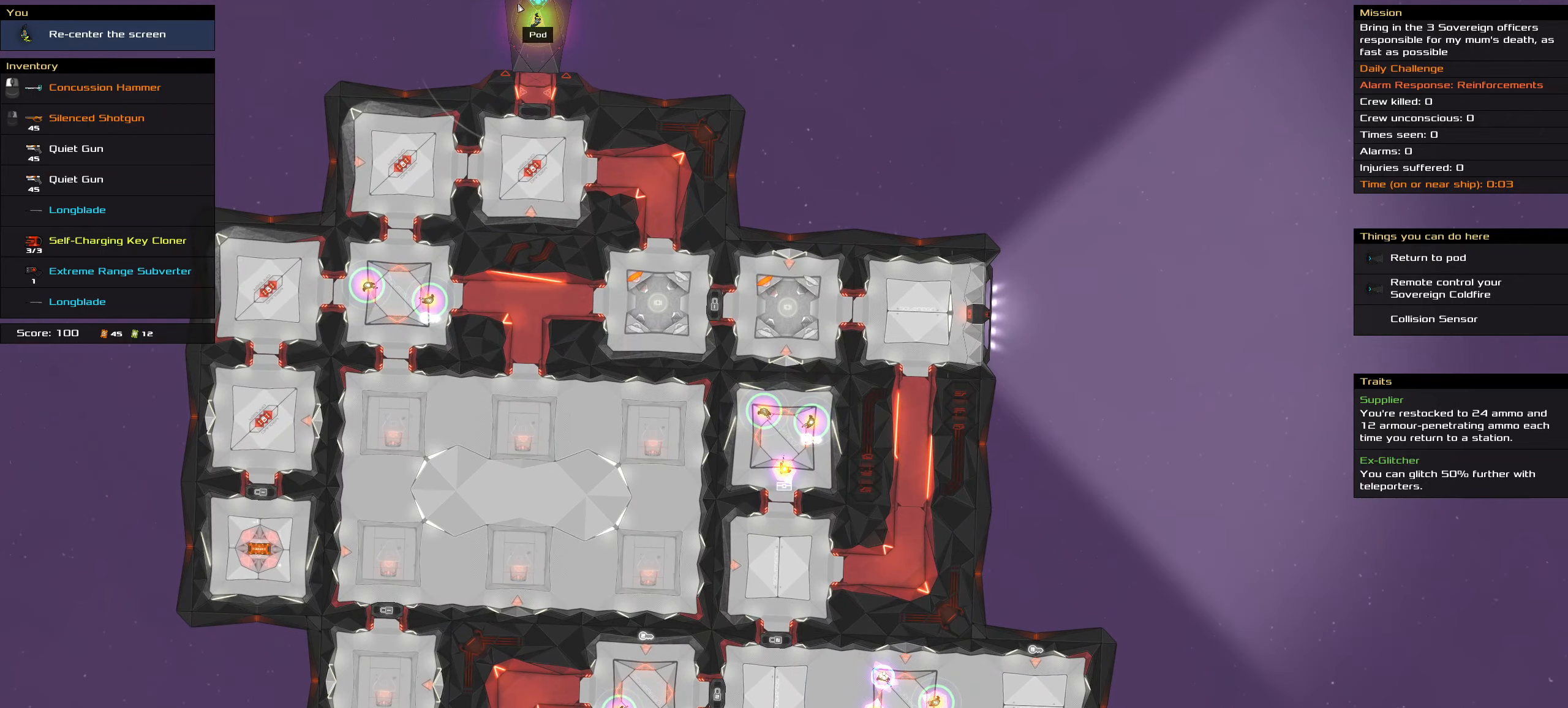
Gameplay with keyboard and mouse; each line is a JSON object with the keys and mouse buttons held at the frame after it. "events" lists presses ("down") and releases ("up") of ".", "/", "0", "1", "2", "3", "4", "5", "6", "7", "8", "9", "a", "alt_l", "alt_r", "b", "backslash", "backspace", "c", "caps_lock", "comma", "ctrl_l", "ctrl_r", "d", "down", "e", "equals", "f", "g", "h", "i", "j", "k", "l", "lbracket", "left", "m", "minus", "n", "o", "p", "q", "quote", "r", "rbracket", "return", "right", "s", "semicolon", "shift_l", "shift_r", "space", "super", "t", "tab", "tilde", "u", "up", "v", "w", "x", "y", "z", "mouse_left", "mouse_wheel" and "mouse_right" between this image and that frame as [ms after this image, input, new state], when the widget could be followed in between. "mouse_left", "mouse_wheel", "mouse_right" = the "left", "wheel", "right" buttons of the "mouse" list. No other keys are recorded. "wheel" means that the mouse wheel is clicked or scrolled. Not read: mouse_move.
{"keys": [], "mouse": [], "events": [[50, "shift_l", "down"], [284, "shift_l", "up"]]}
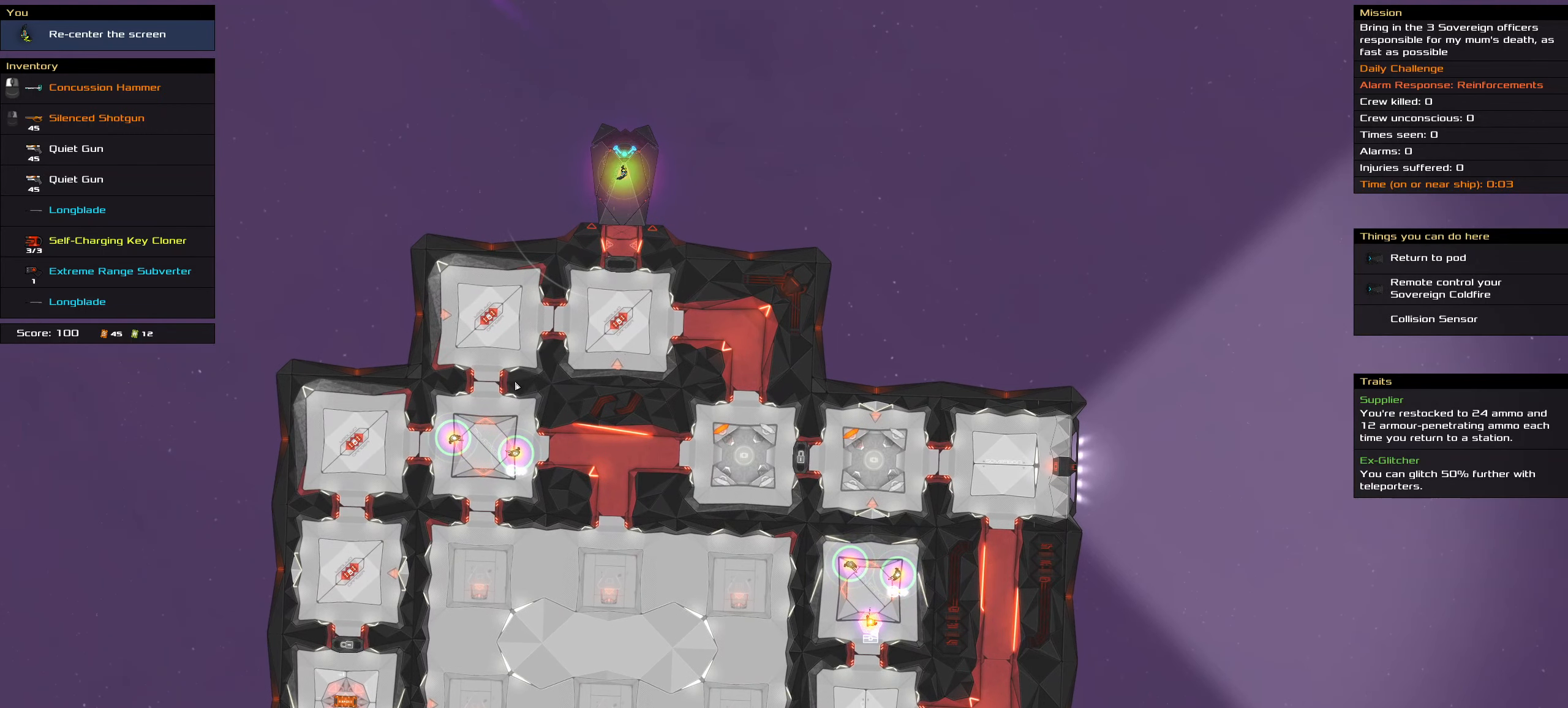
{"keys": [], "mouse": [], "events": [[200, "shift_l", "down"], [300, "shift_l", "up"]]}
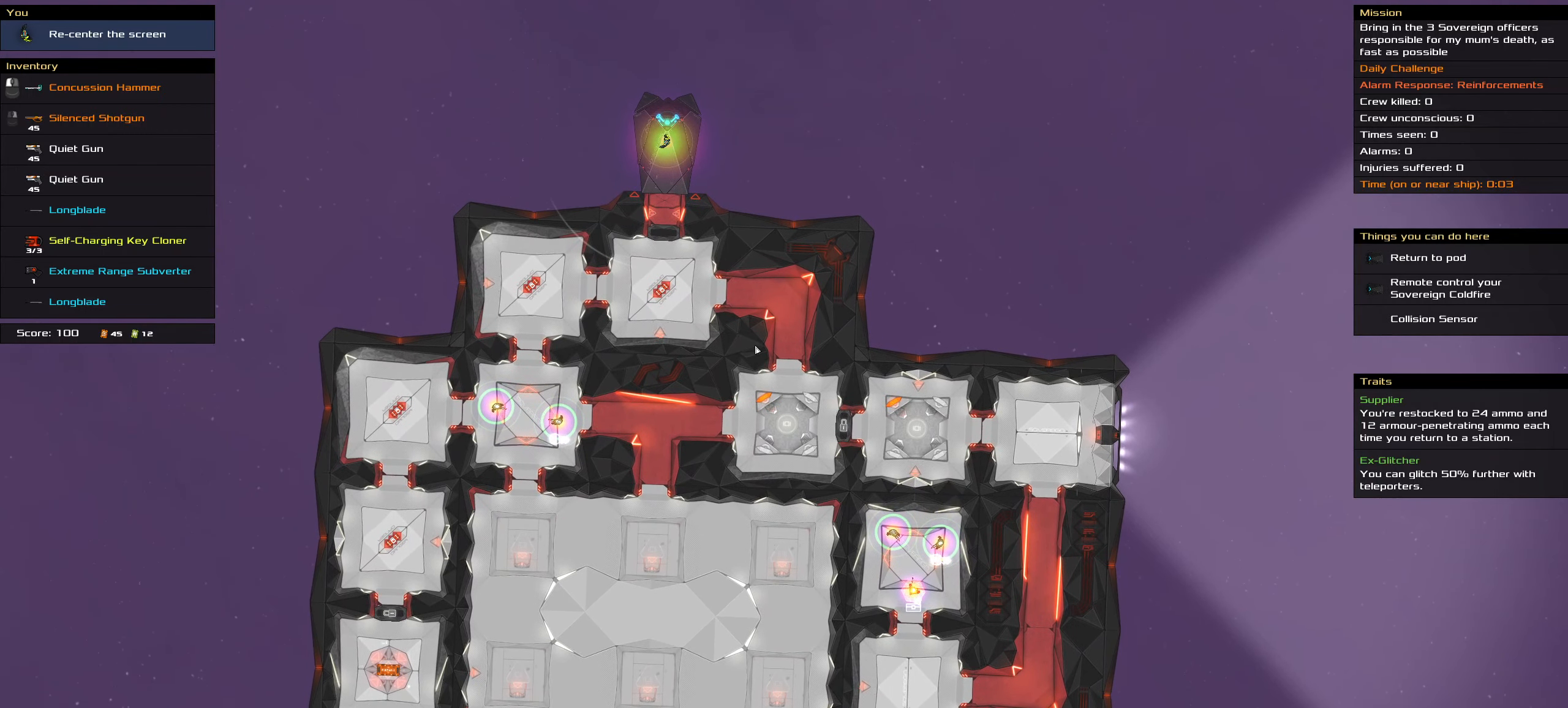
{"keys": [], "mouse": [], "events": []}
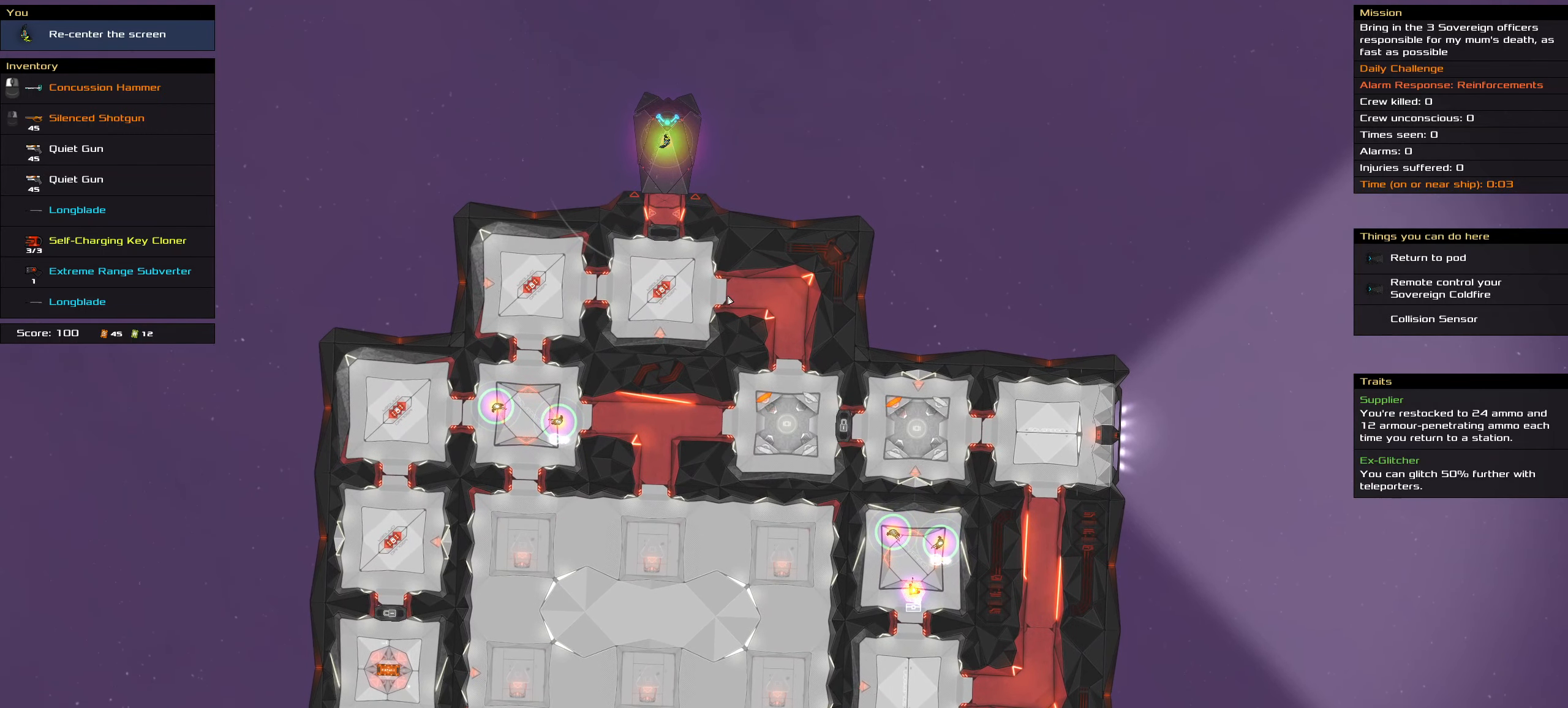
{"keys": [], "mouse": [], "events": []}
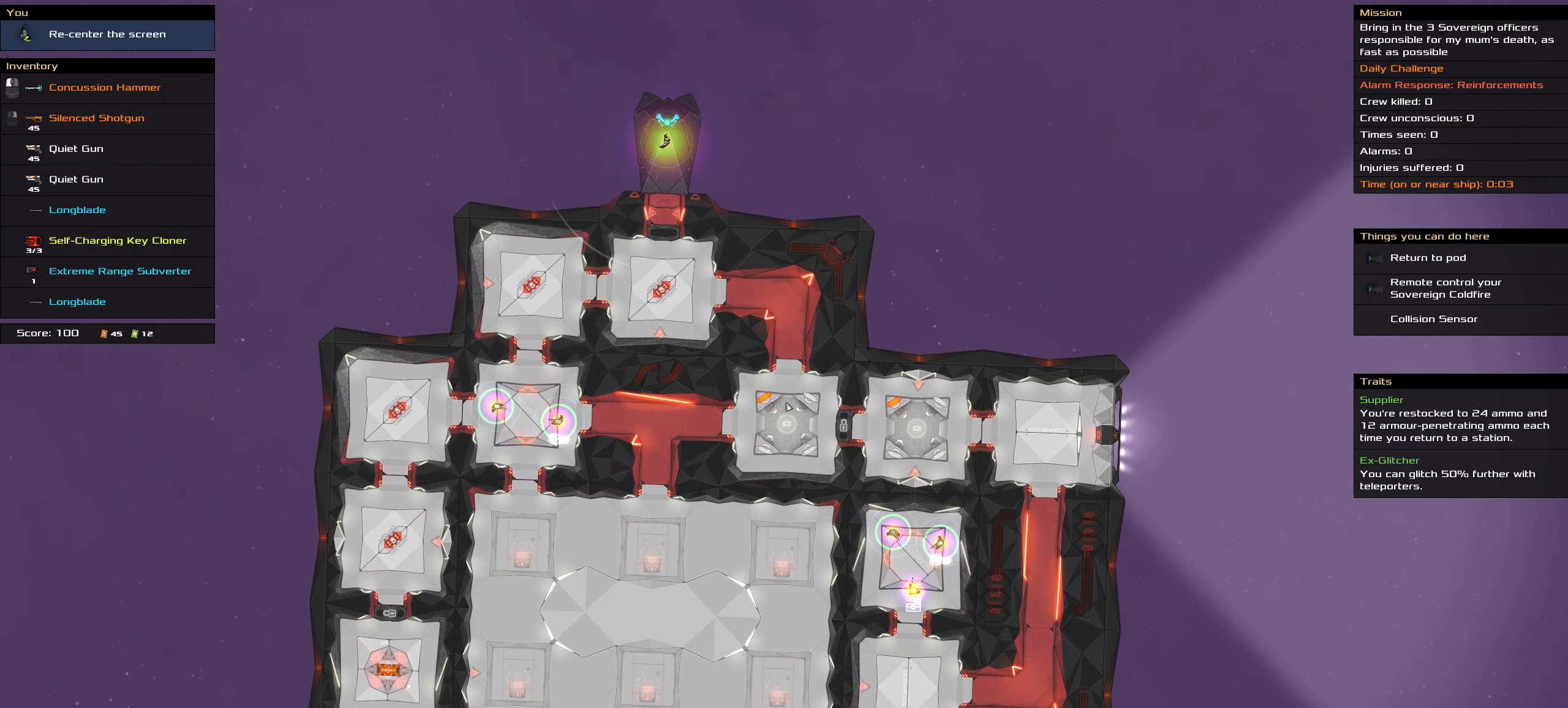
{"keys": ["shift_l"], "mouse": [], "events": [[300, "shift_l", "down"]]}
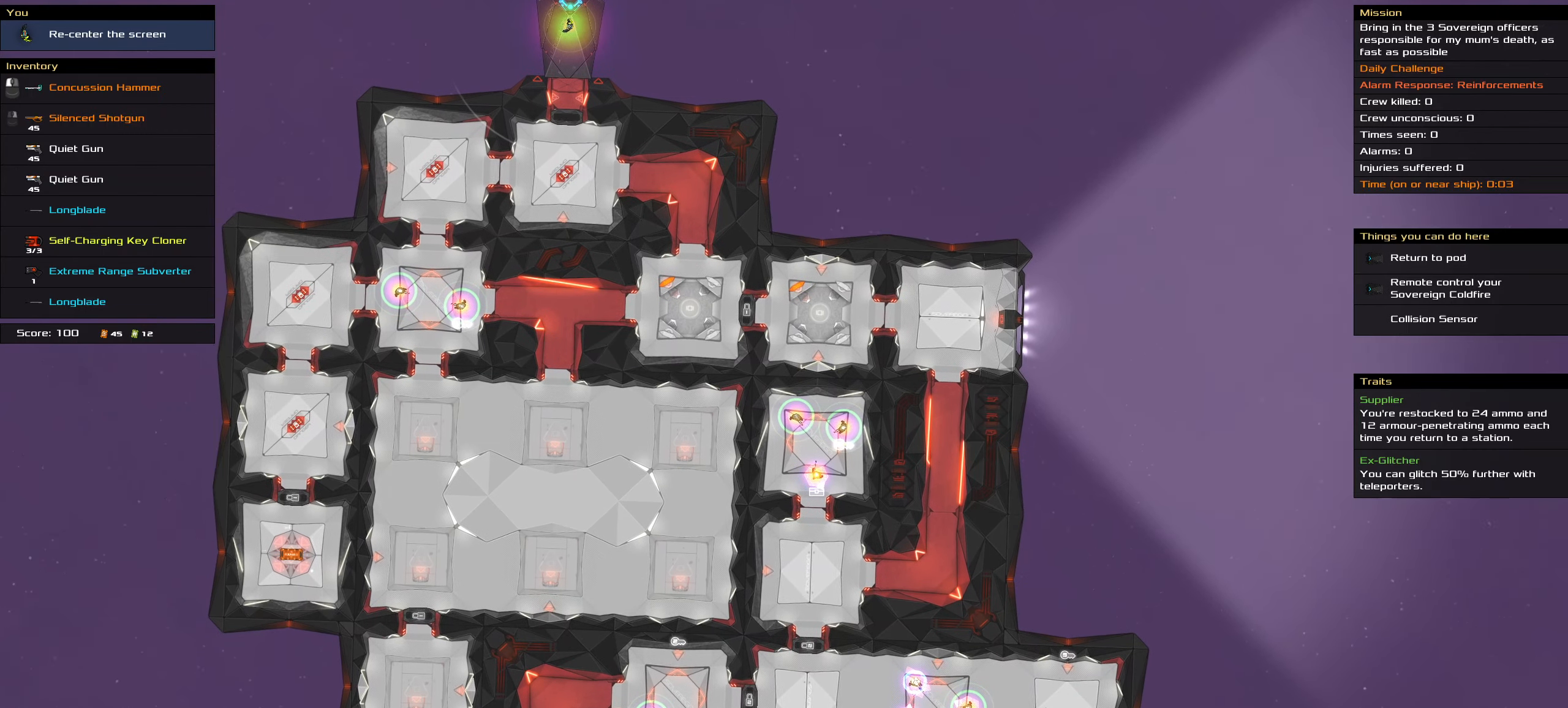
{"keys": [], "mouse": [], "events": [[167, "shift_l", "up"]]}